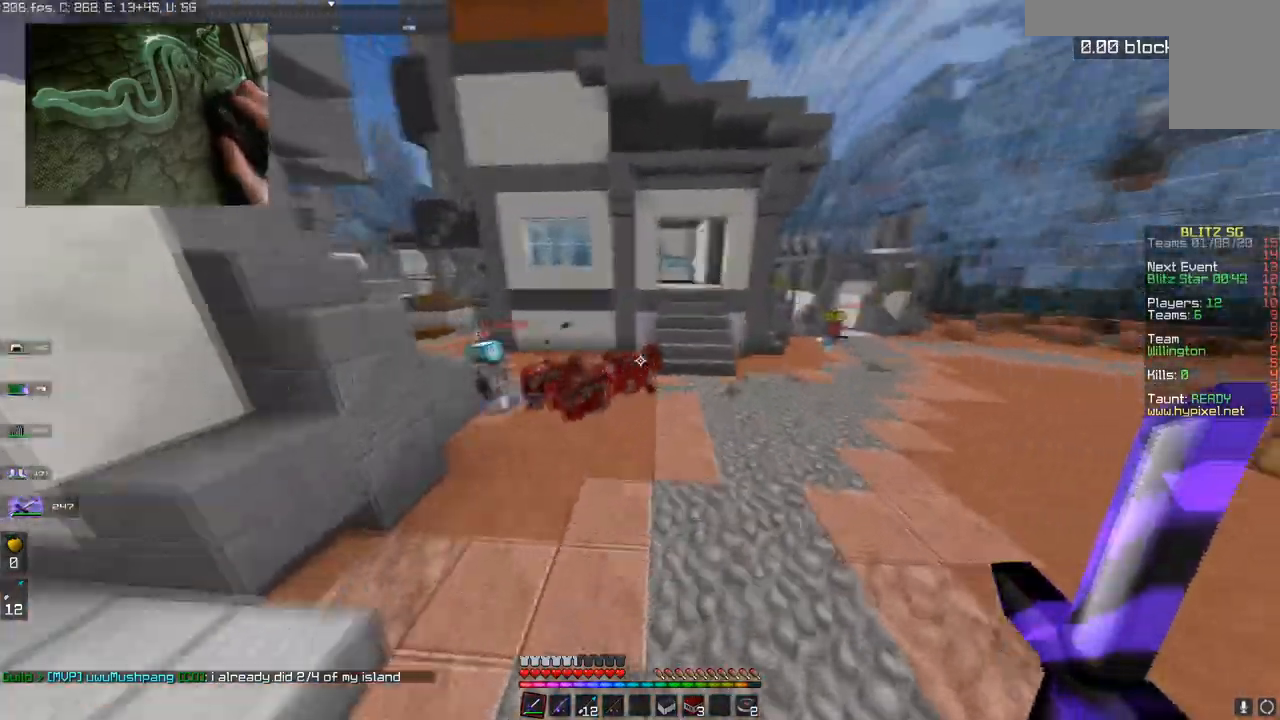
Gameplay with keyboard and mouse; each line is a JSON object with the keys and mouse buttons held at the frame after it. "events" lists presses ("down") and releases ("up") of "a", "d", "s", "space", "w", "mouse_left" and "mouse_right" between this image and that frame as [ms after this image, input, new state], when the widget could be followed in between. "mouse_left", "mouse_right" = the "left", "right" buttons of the "mouse" list. No other keys are recorded. Fast repeated clicks can show as one long hold. Mouse movement is not recorded.
{"keys": ["a", "w"], "mouse": [], "events": [[167, "space", "up"], [367, "a", "down"]]}
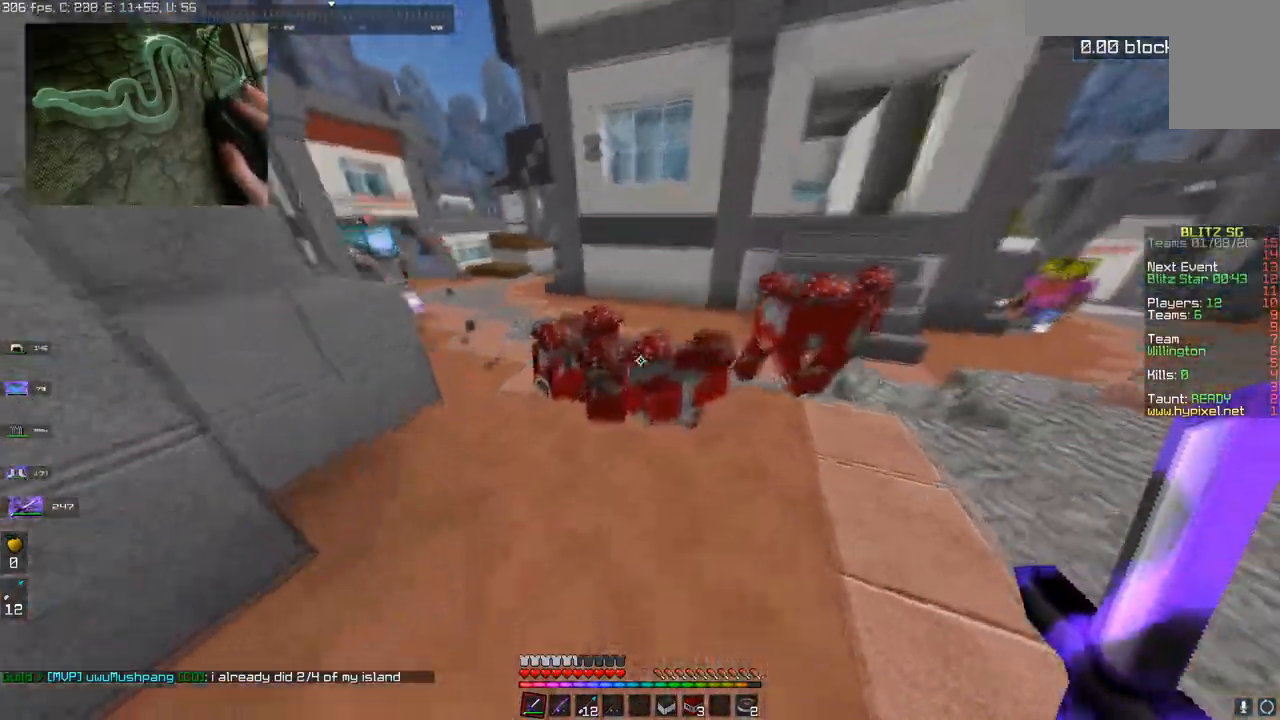
{"keys": ["w"], "mouse": ["left"], "events": [[17, "mouse_left", "down"], [317, "a", "up"]]}
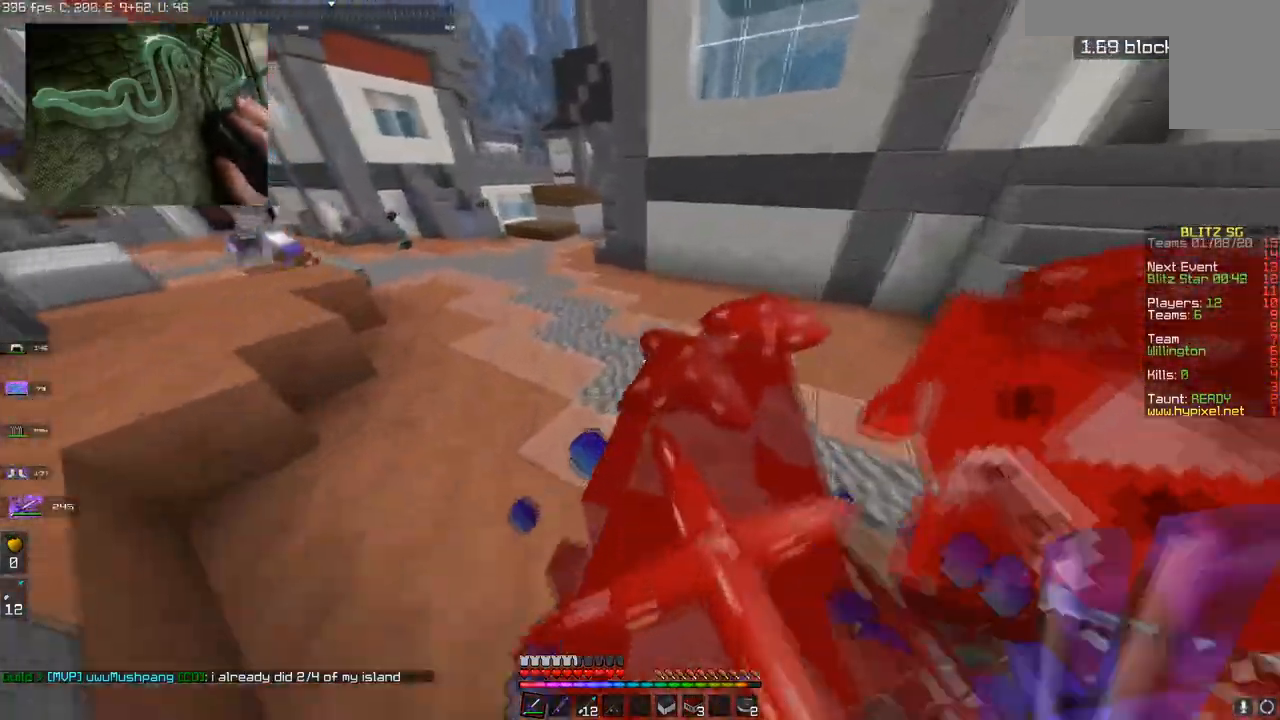
{"keys": ["w"], "mouse": ["left"], "events": [[16, "a", "down"], [83, "mouse_left", "up"], [267, "a", "up"], [367, "mouse_left", "down"]]}
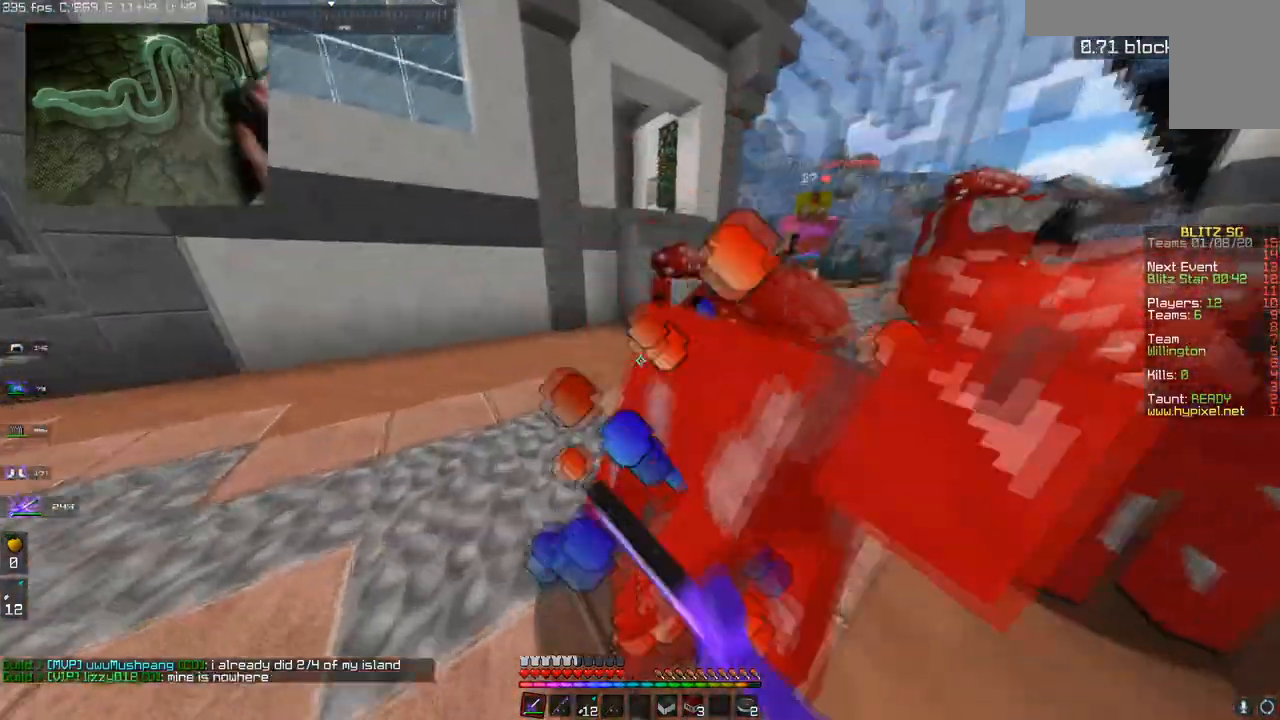
{"keys": ["d", "w"], "mouse": ["left"], "events": [[117, "d", "down"]]}
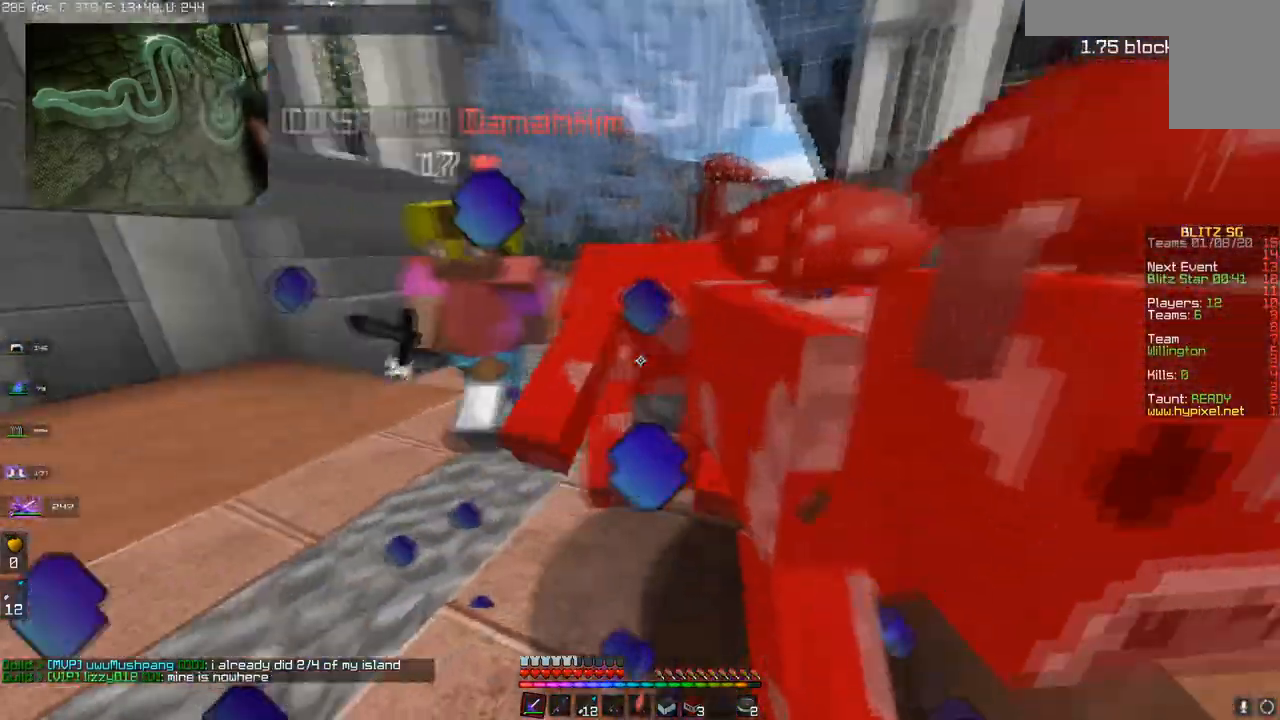
{"keys": ["a", "w"], "mouse": ["left"], "events": [[33, "mouse_left", "up"], [67, "a", "down"], [100, "mouse_left", "down"], [133, "d", "up"], [267, "a", "up"], [467, "a", "down"]]}
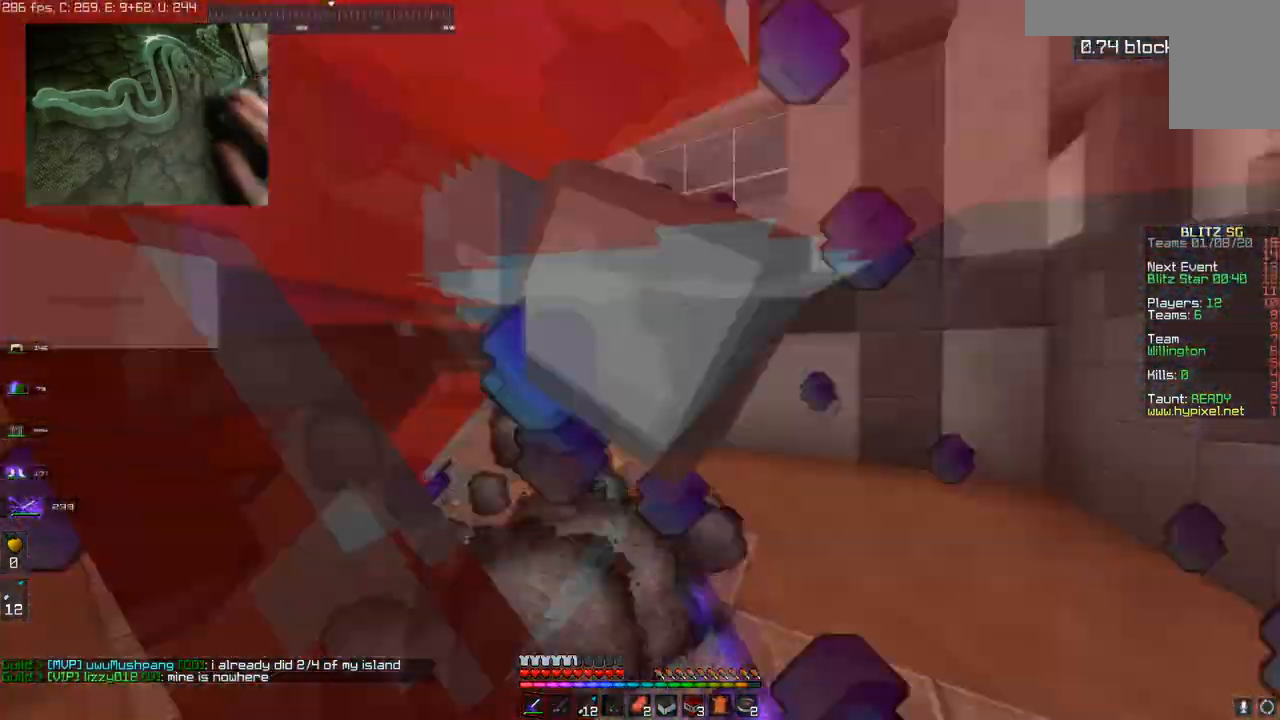
{"keys": ["a", "w"], "mouse": ["left"], "events": []}
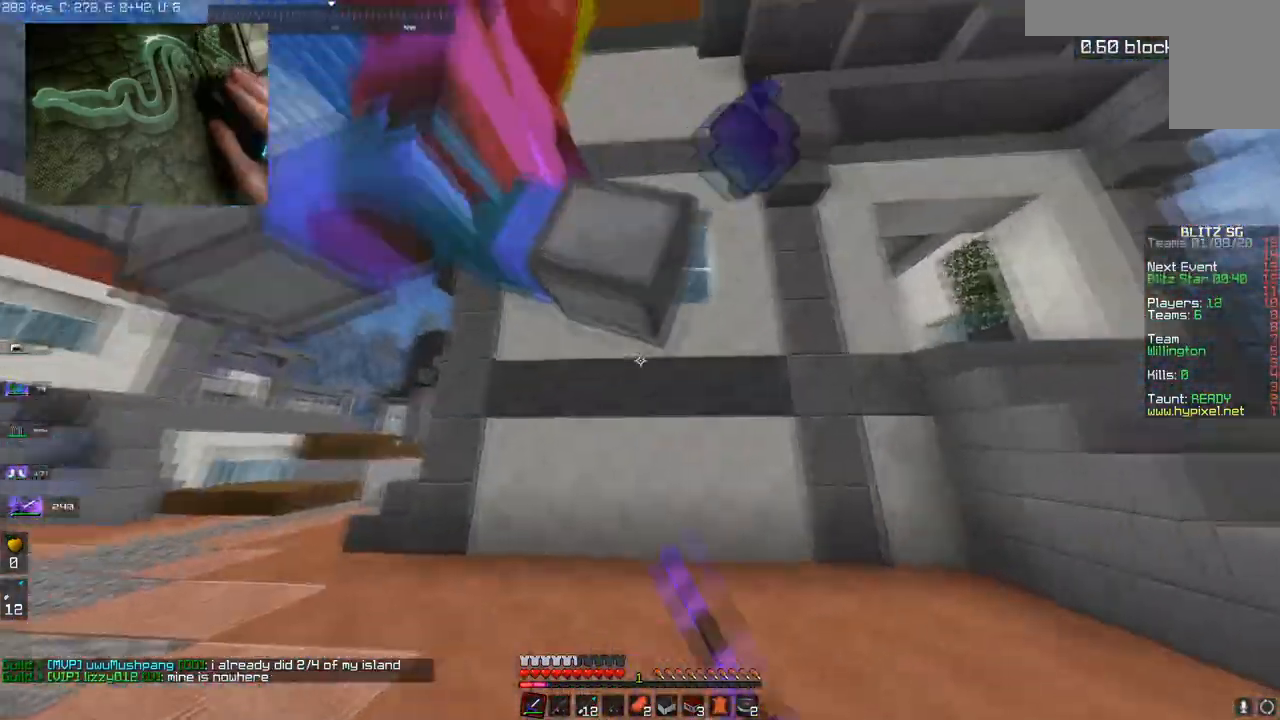
{"keys": ["a", "w"], "mouse": ["left"], "events": []}
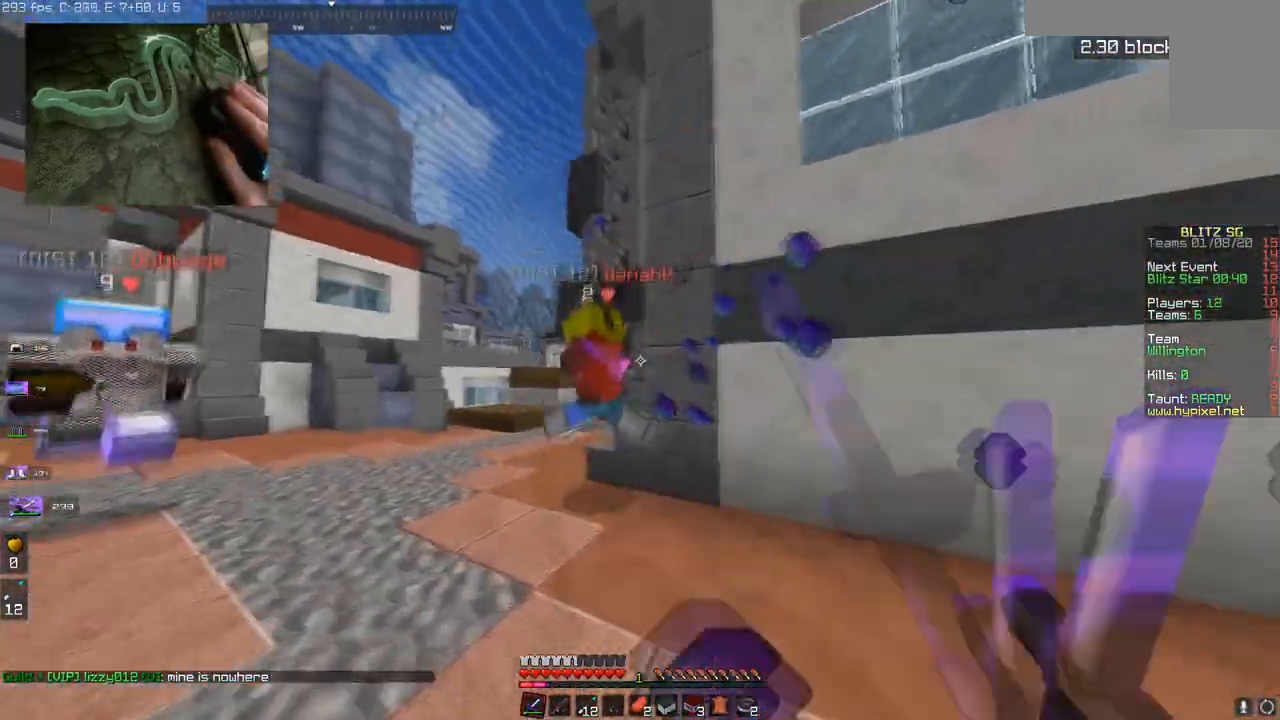
{"keys": ["a", "w"], "mouse": ["left"], "events": [[67, "a", "up"], [117, "a", "down"], [284, "a", "up"], [367, "a", "down"]]}
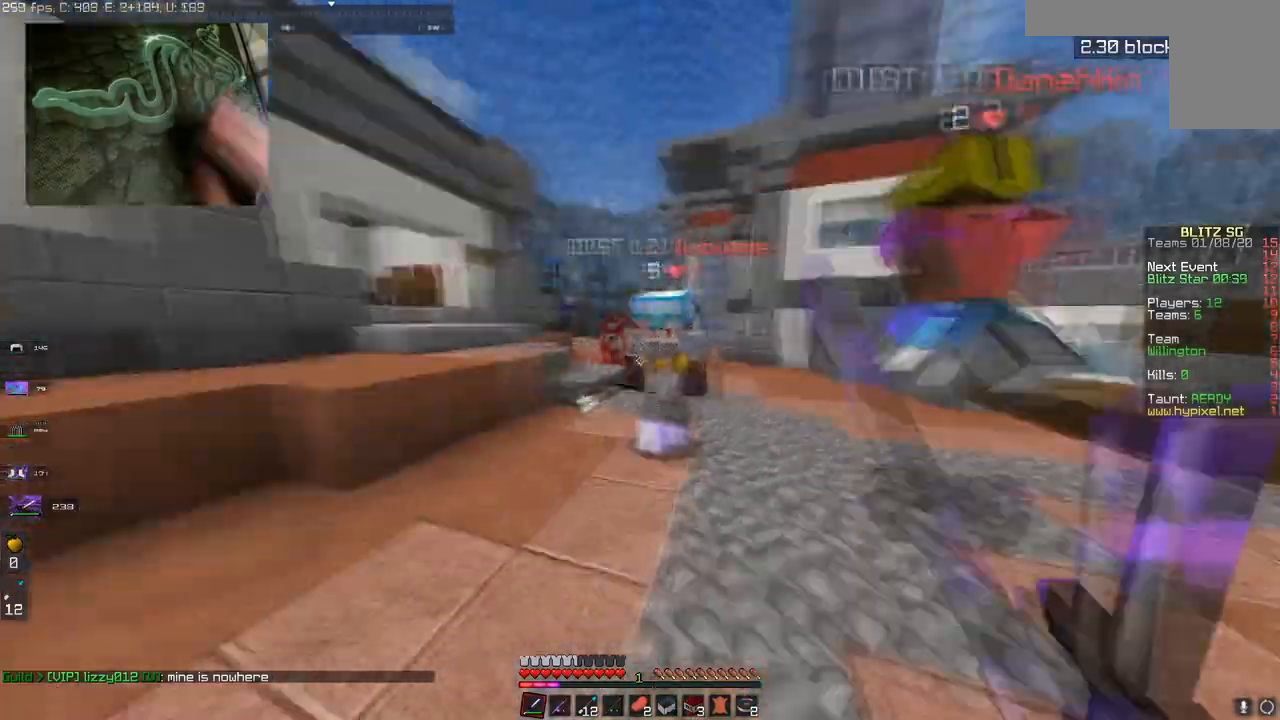
{"keys": ["a", "w"], "mouse": ["left"], "events": [[267, "a", "up"], [367, "a", "down"]]}
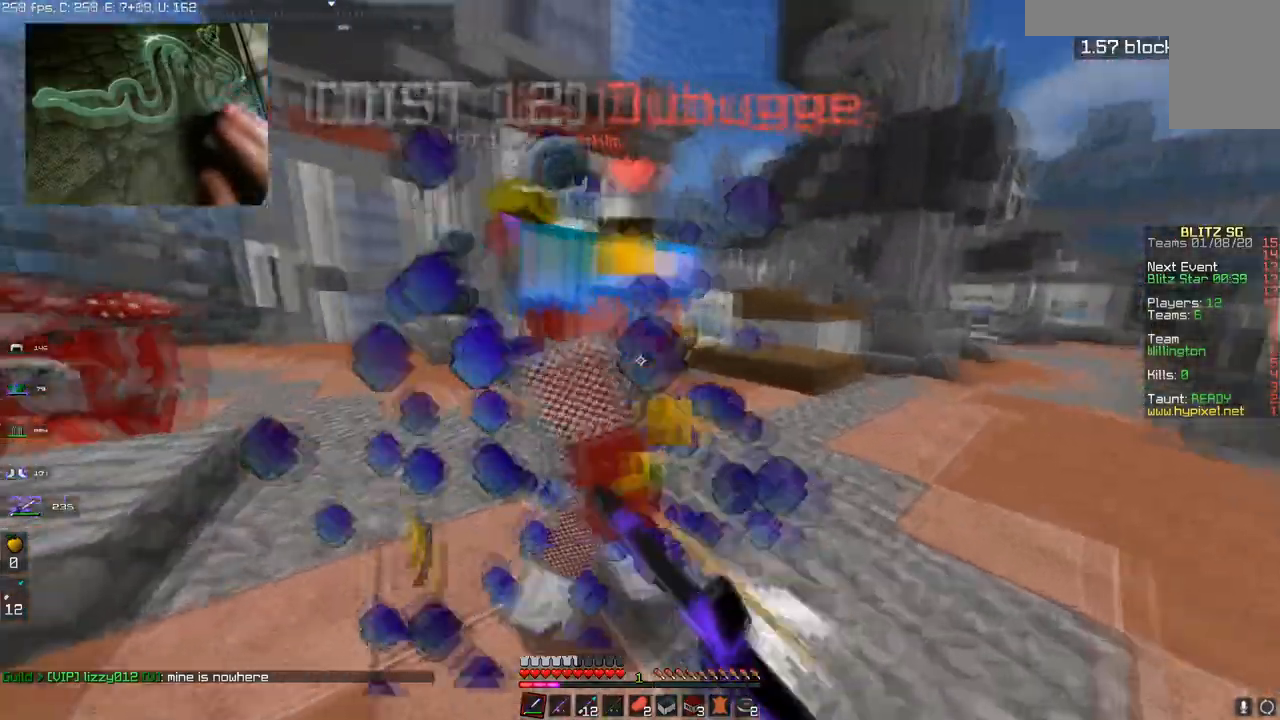
{"keys": ["a", "w"], "mouse": ["left"], "events": []}
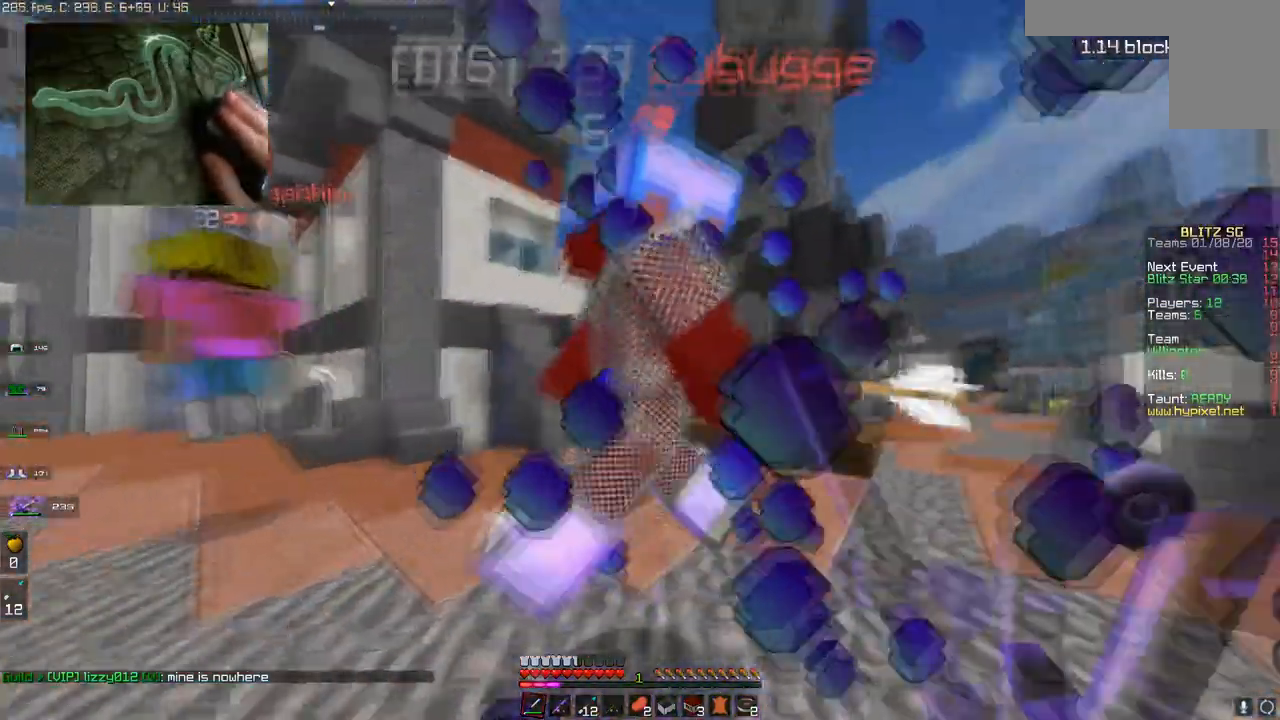
{"keys": ["a", "w"], "mouse": ["left"], "events": []}
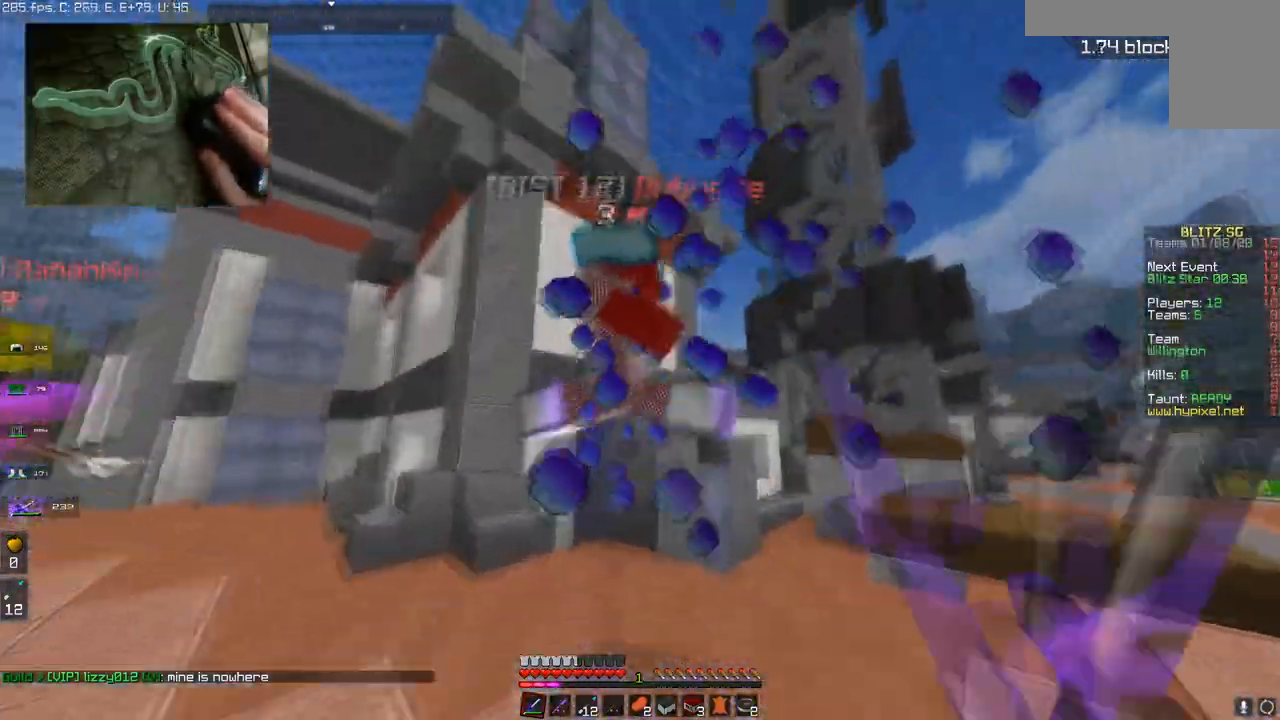
{"keys": ["space", "w"], "mouse": ["left"], "events": [[251, "space", "down"], [317, "a", "up"]]}
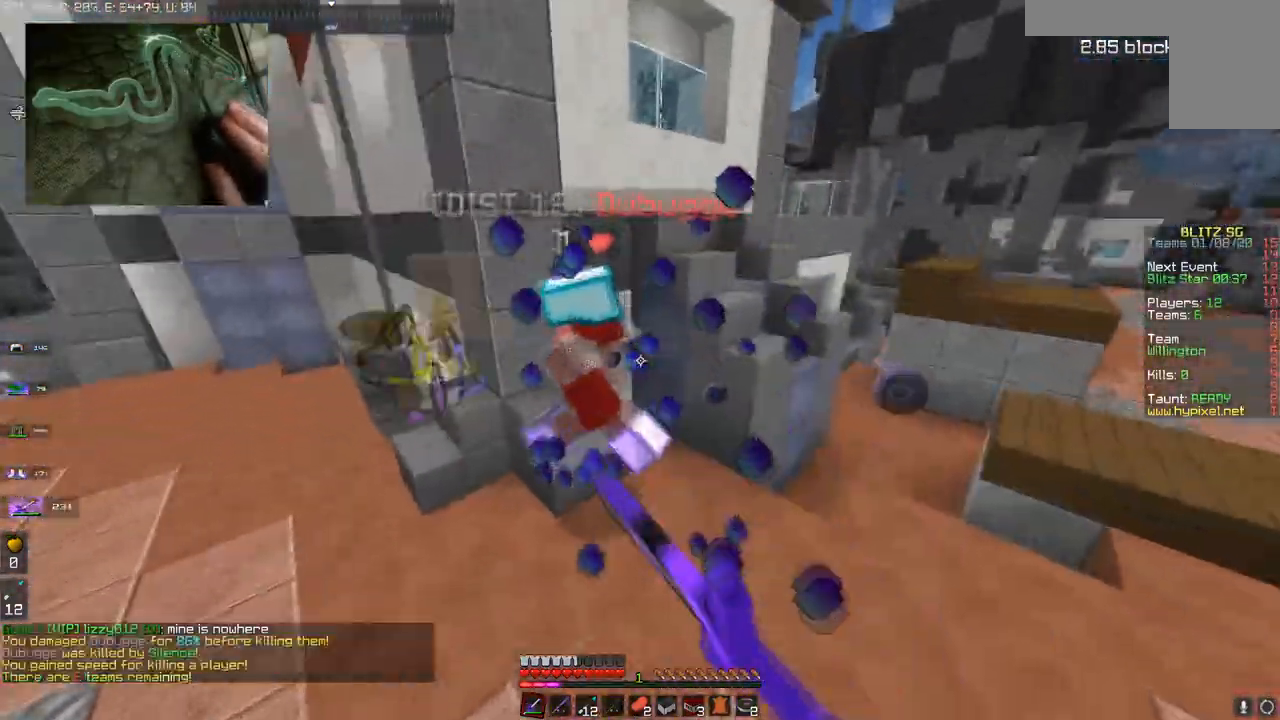
{"keys": ["w"], "mouse": [], "events": [[16, "space", "up"], [384, "mouse_left", "up"]]}
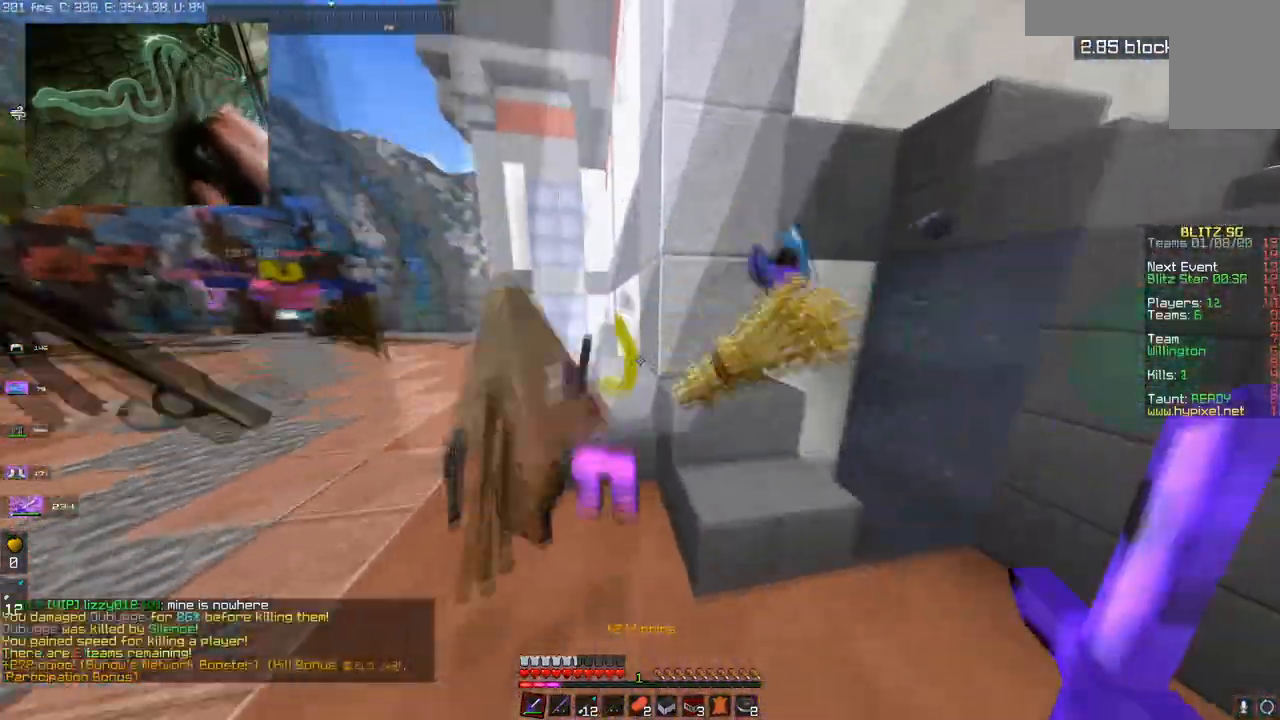
{"keys": ["w"], "mouse": [], "events": [[50, "a", "down"], [417, "a", "up"]]}
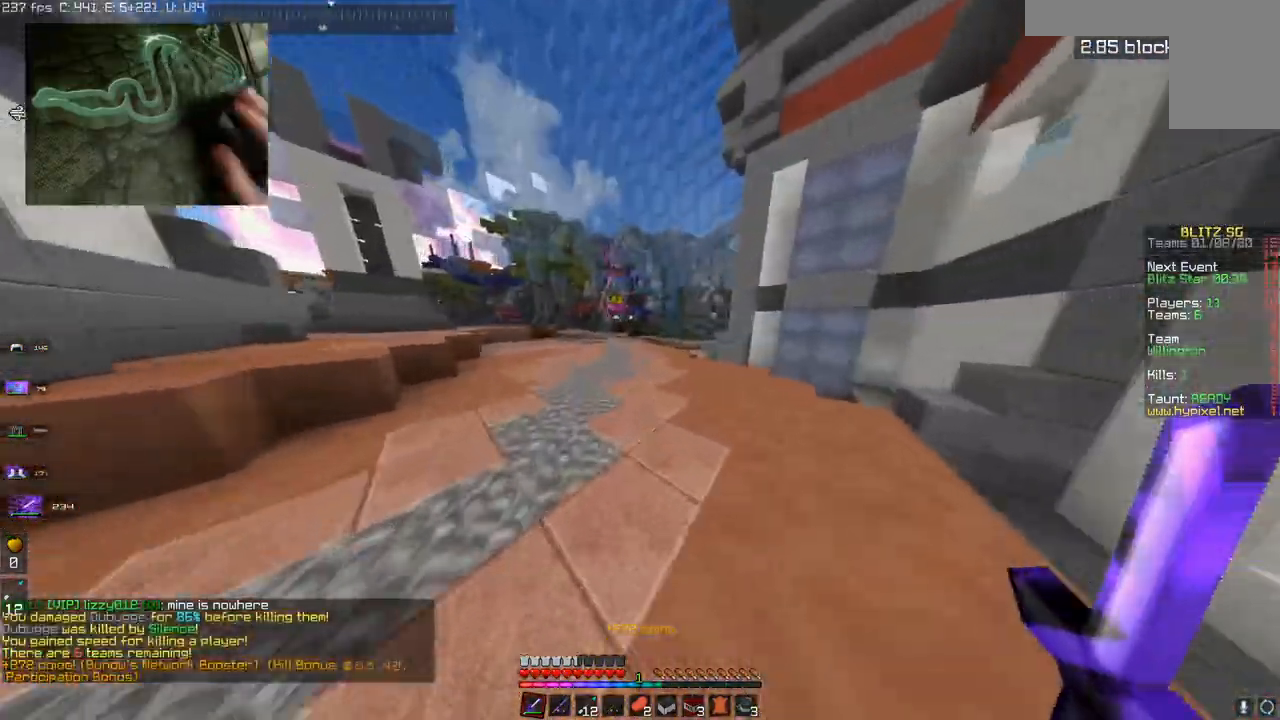
{"keys": ["w"], "mouse": [], "events": []}
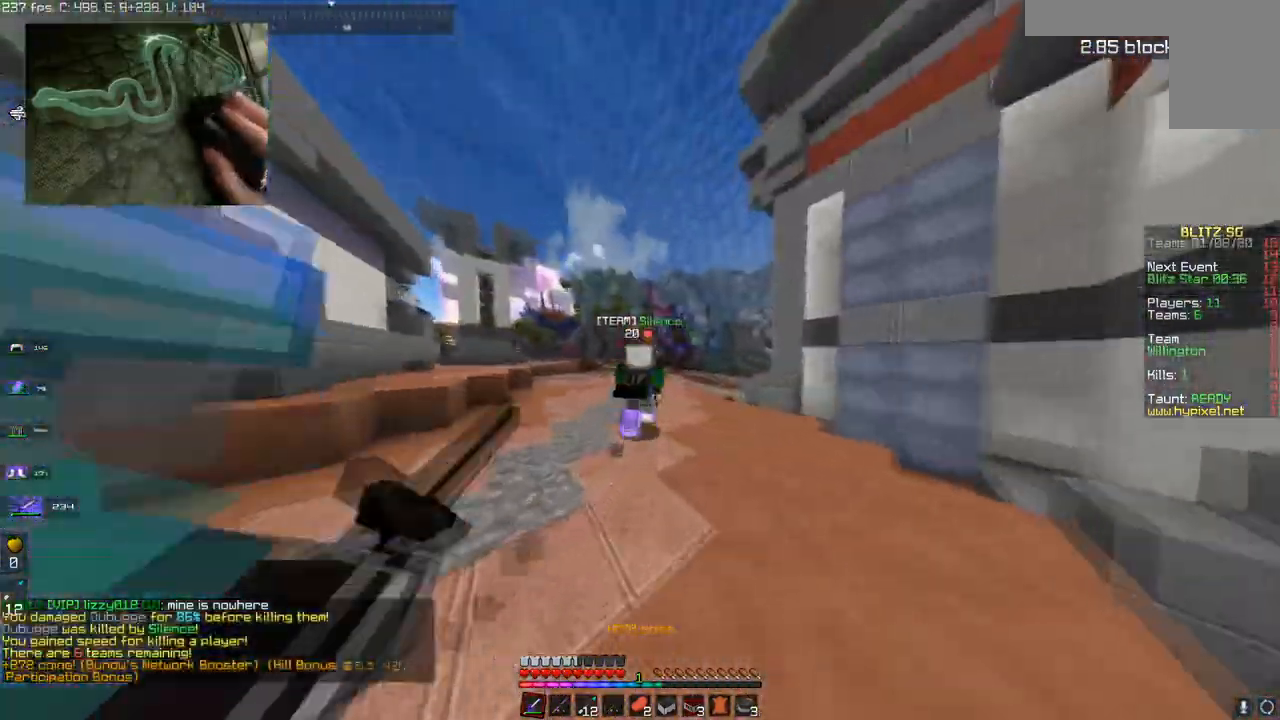
{"keys": ["w"], "mouse": [], "events": []}
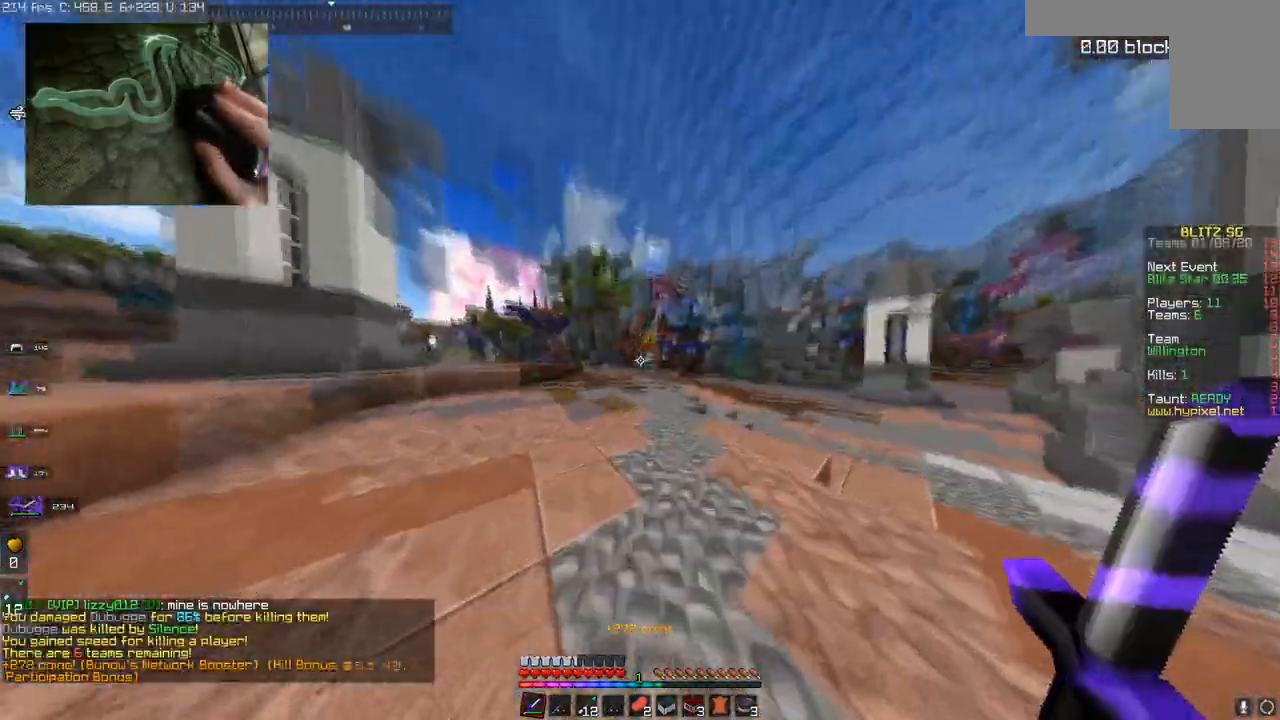
{"keys": ["w"], "mouse": [], "events": []}
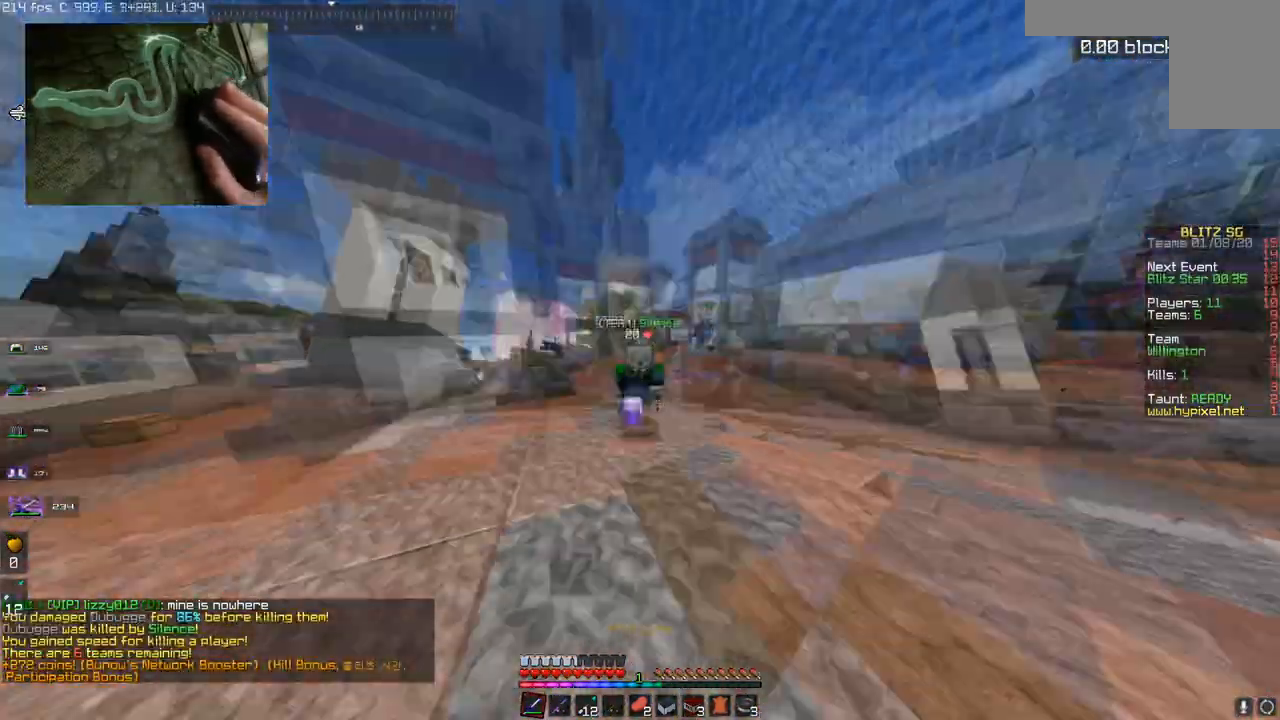
{"keys": ["w"], "mouse": [], "events": []}
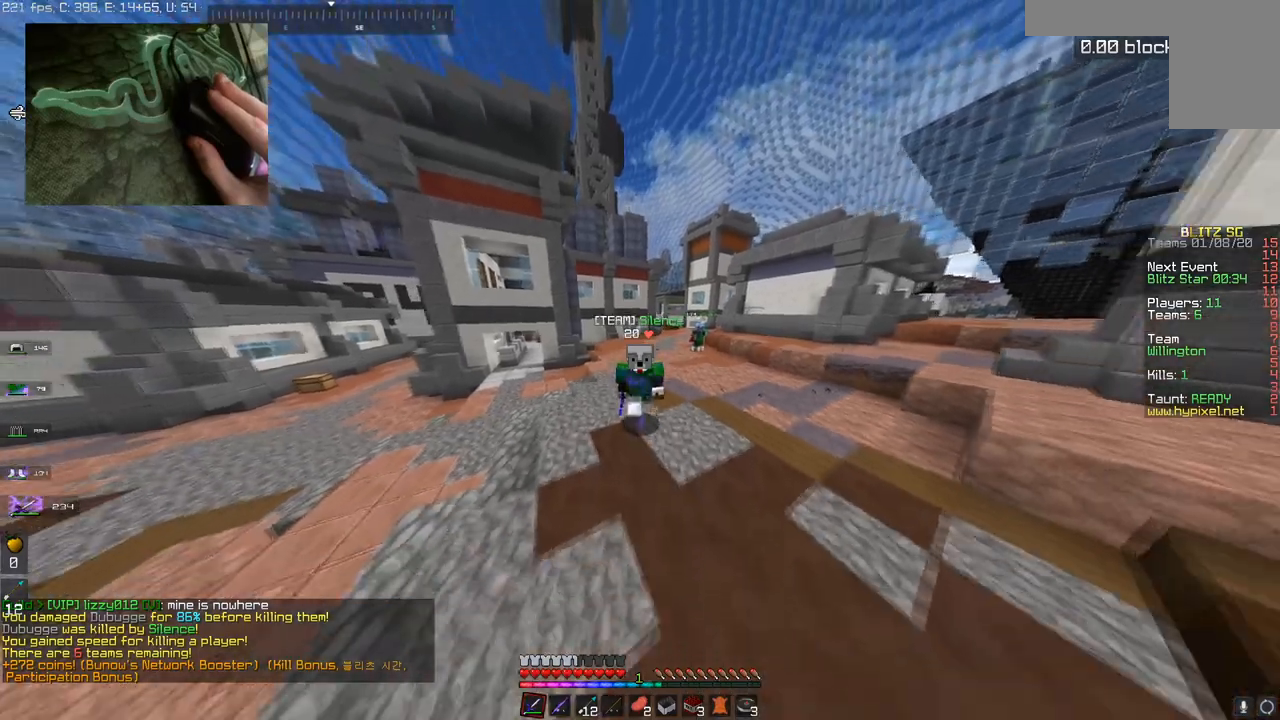
{"keys": ["w"], "mouse": [], "events": []}
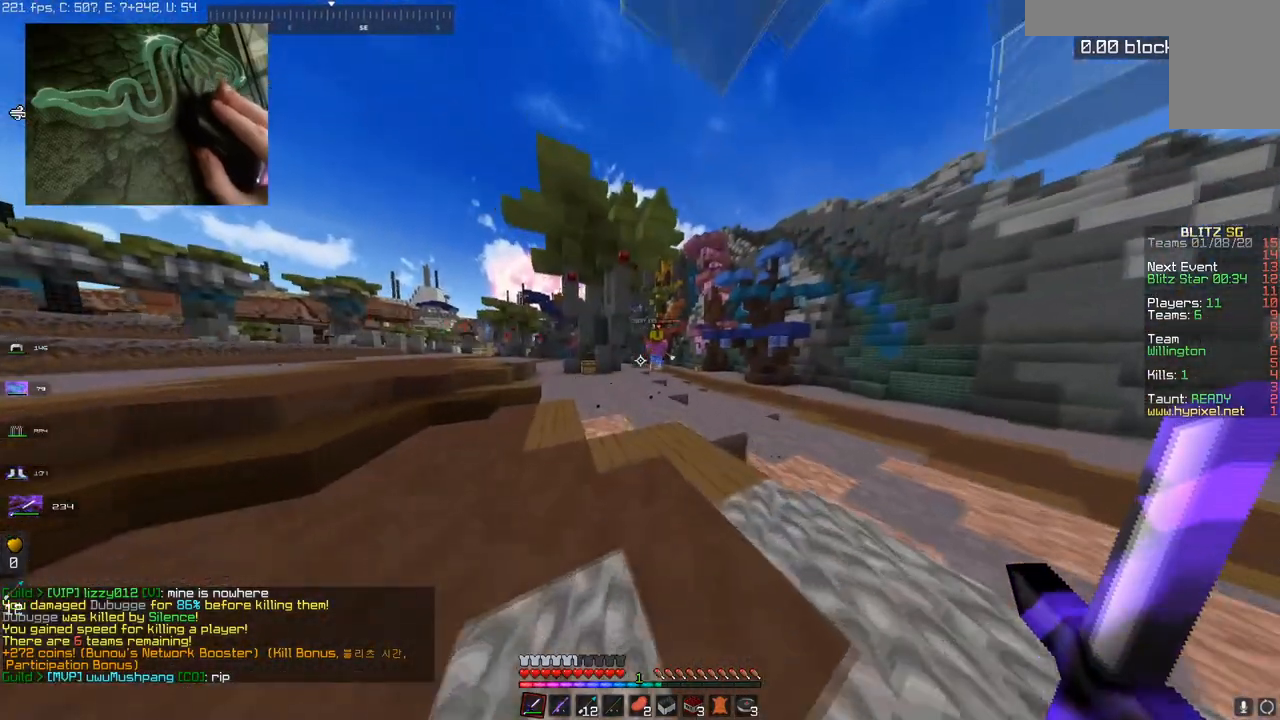
{"keys": ["w"], "mouse": [], "events": []}
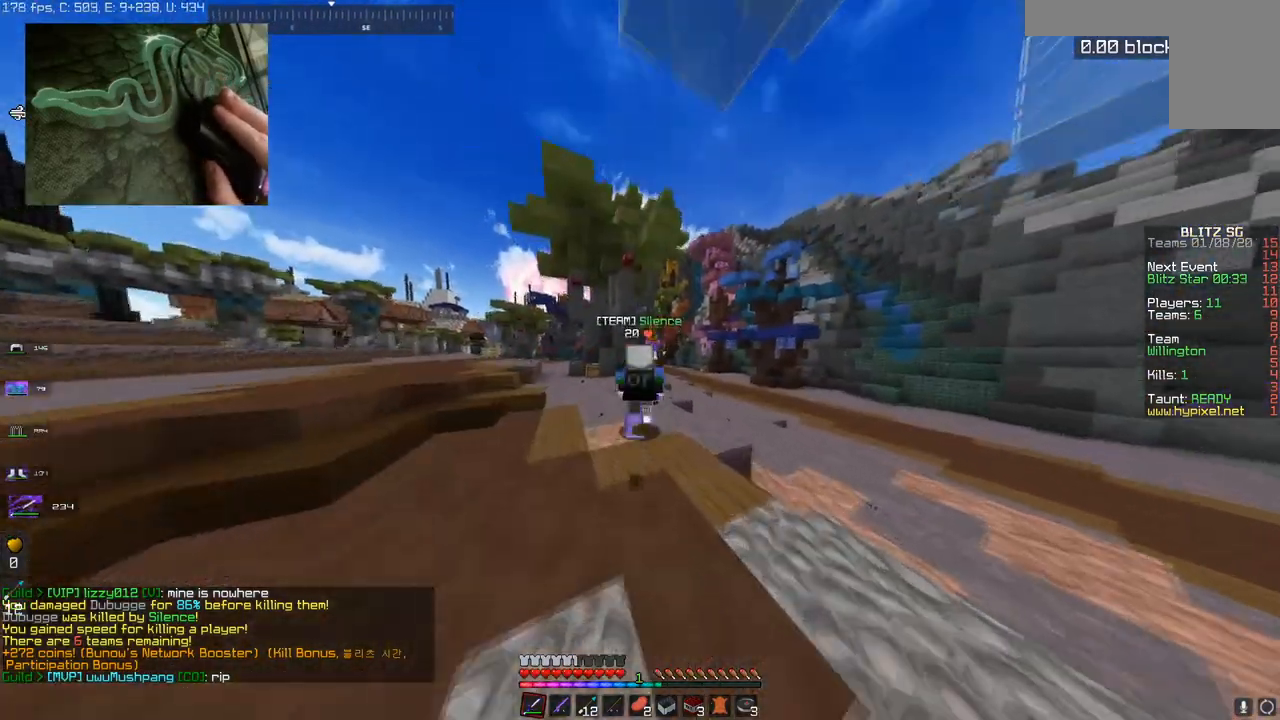
{"keys": ["w"], "mouse": [], "events": []}
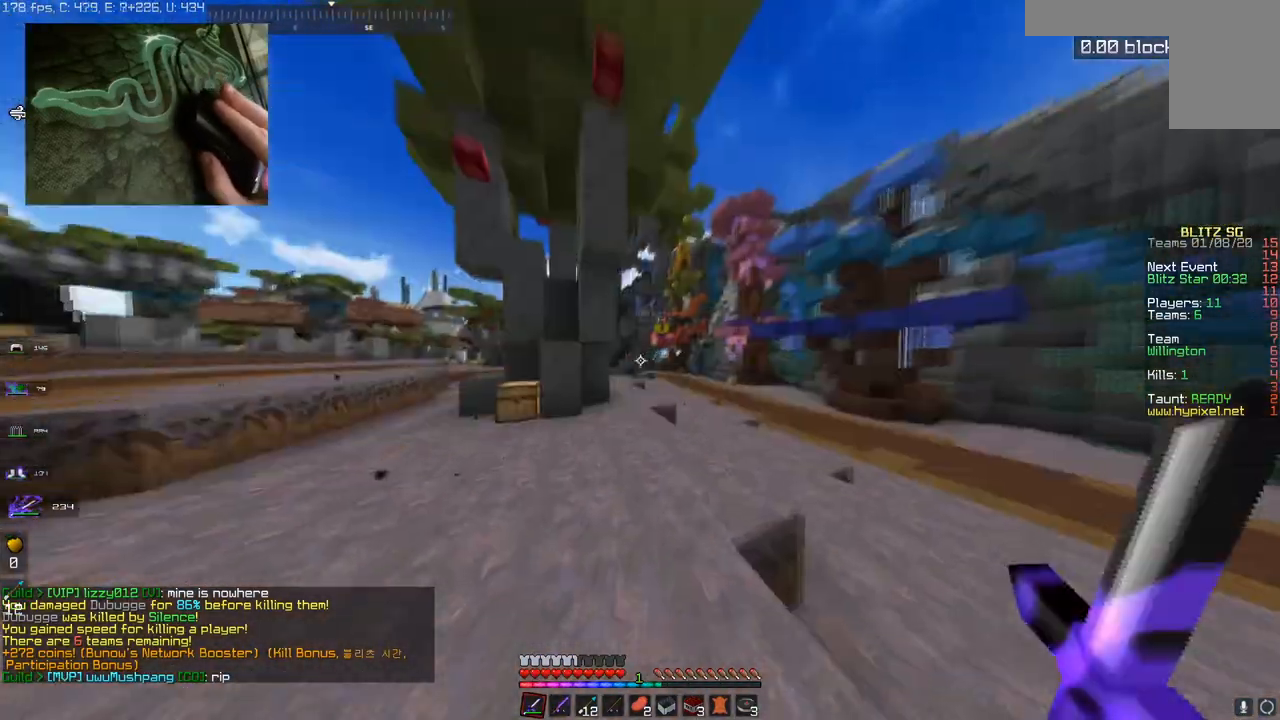
{"keys": ["w"], "mouse": [], "events": []}
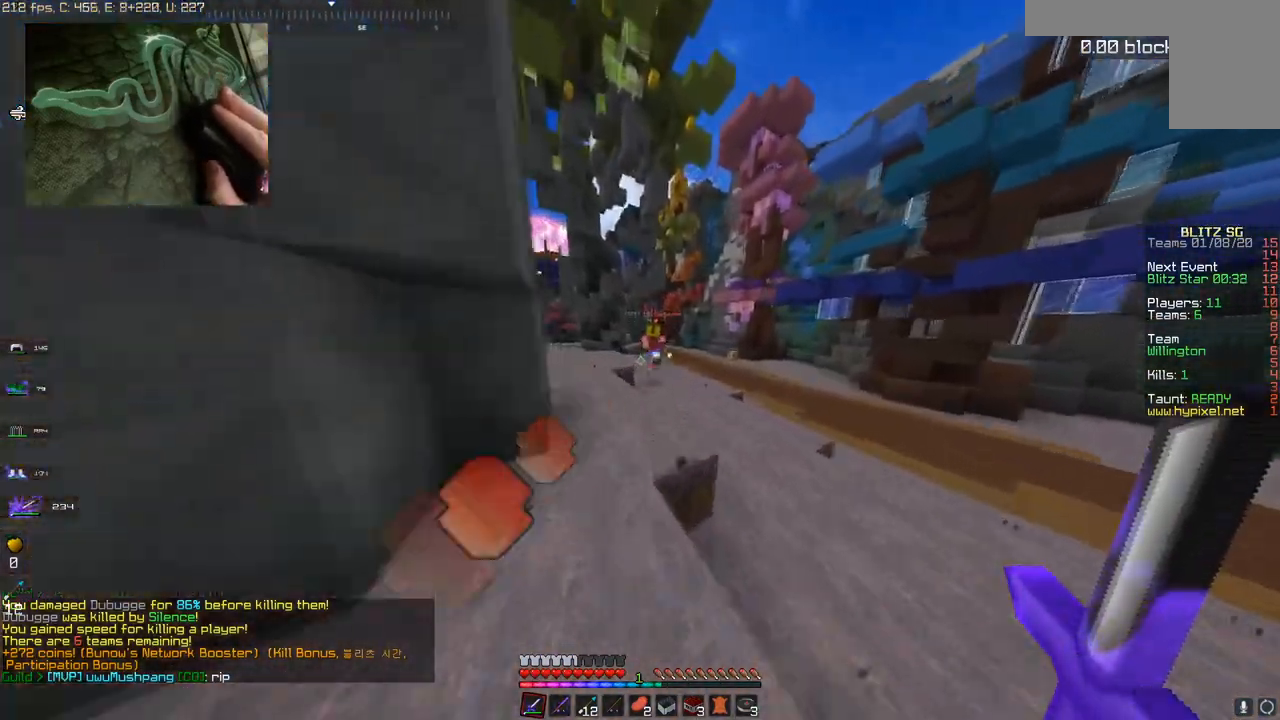
{"keys": ["a", "w"], "mouse": [], "events": [[450, "a", "down"]]}
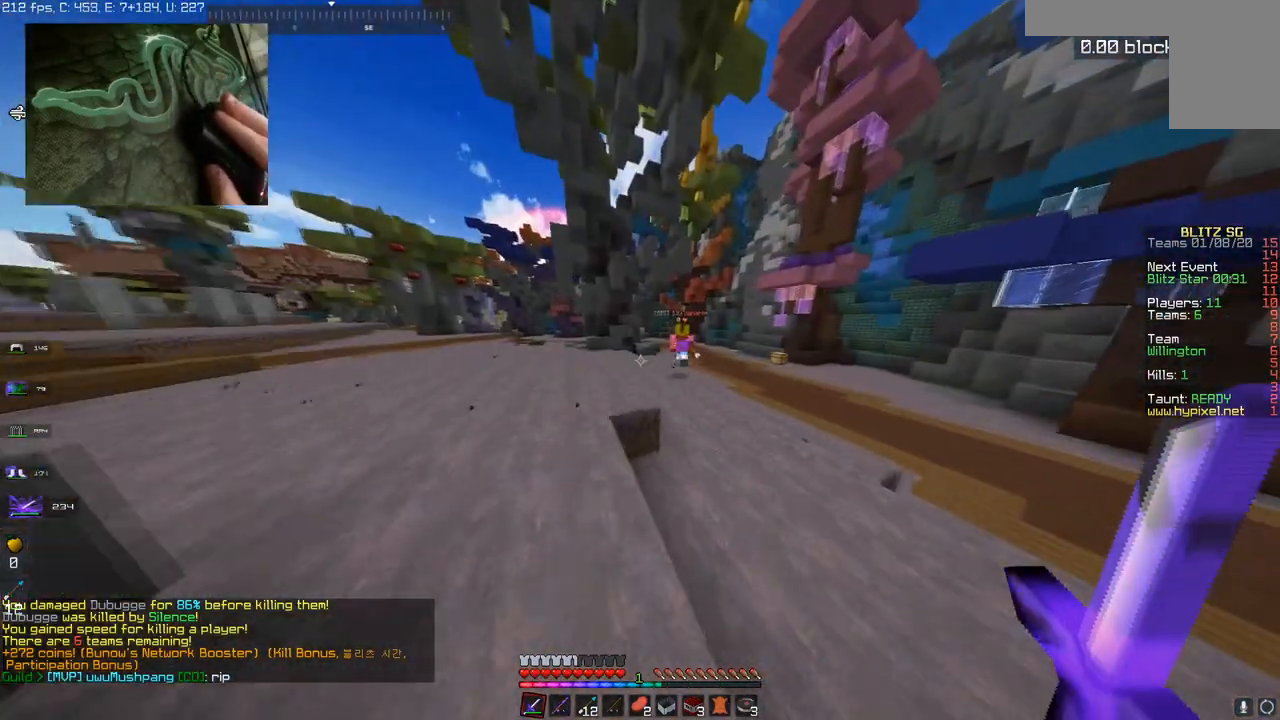
{"keys": ["w"], "mouse": [], "events": [[117, "a", "up"]]}
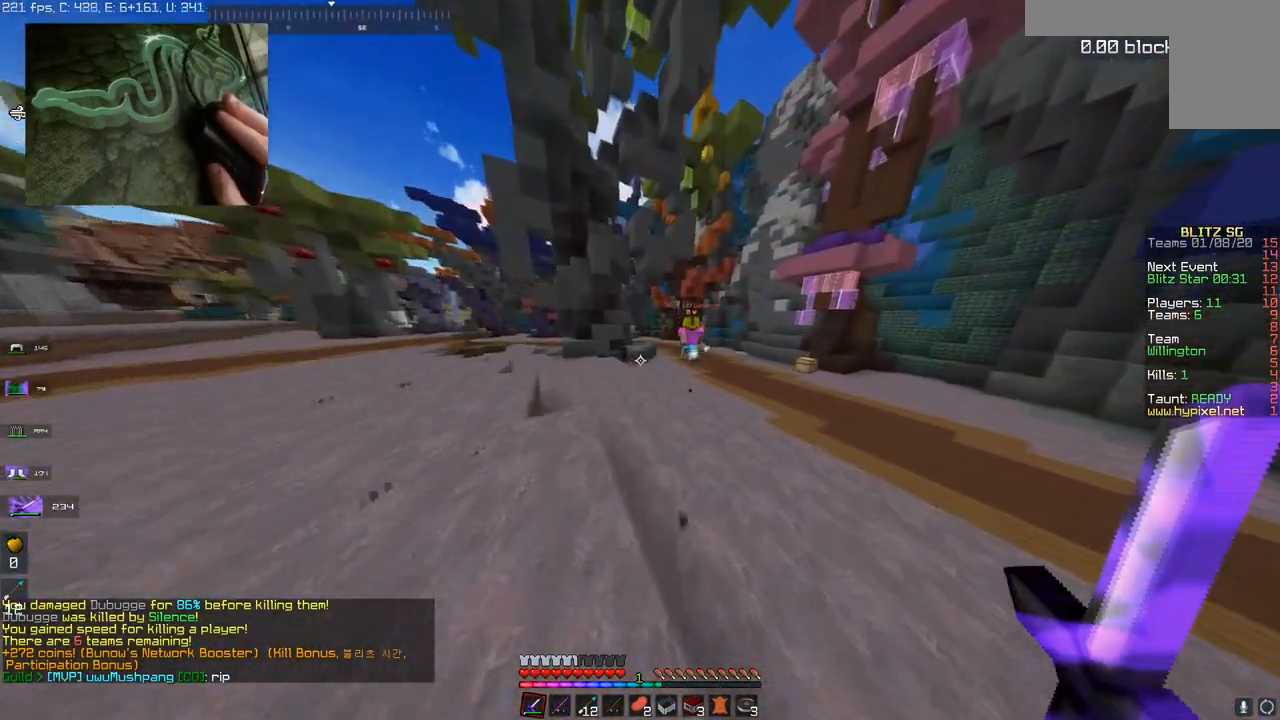
{"keys": ["w"], "mouse": [], "events": []}
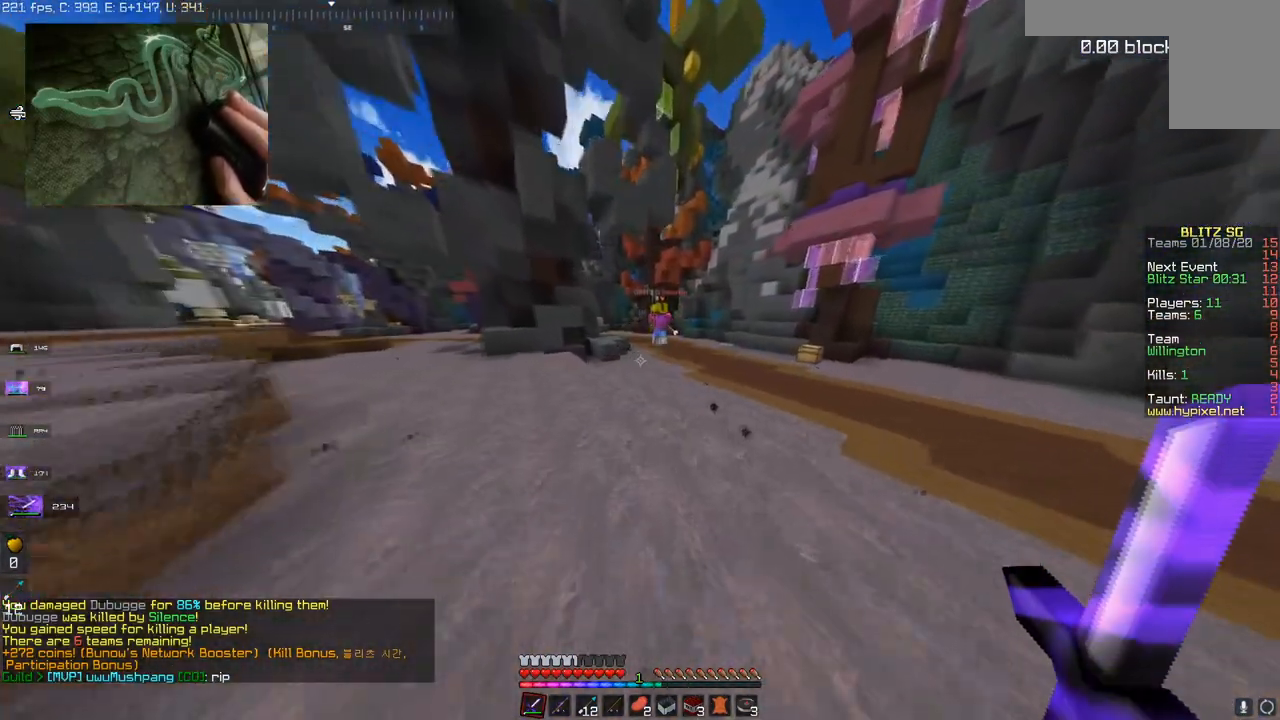
{"keys": ["w"], "mouse": [], "events": []}
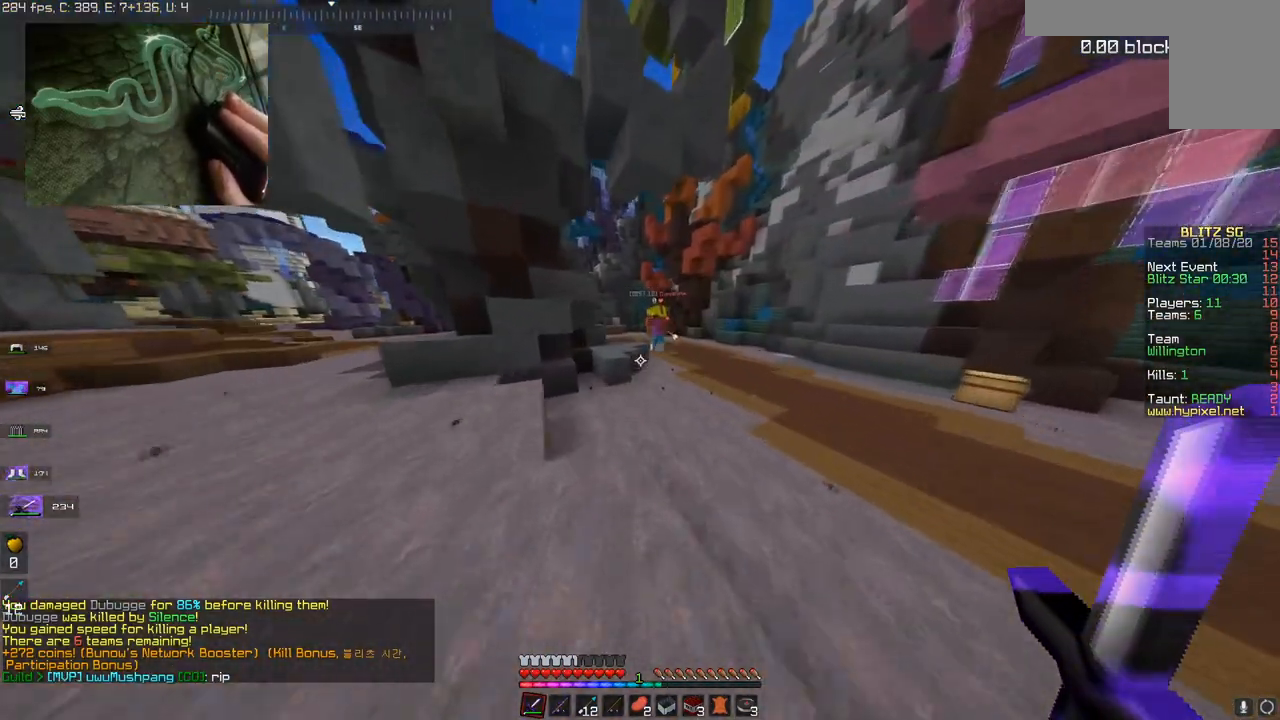
{"keys": ["w"], "mouse": [], "events": []}
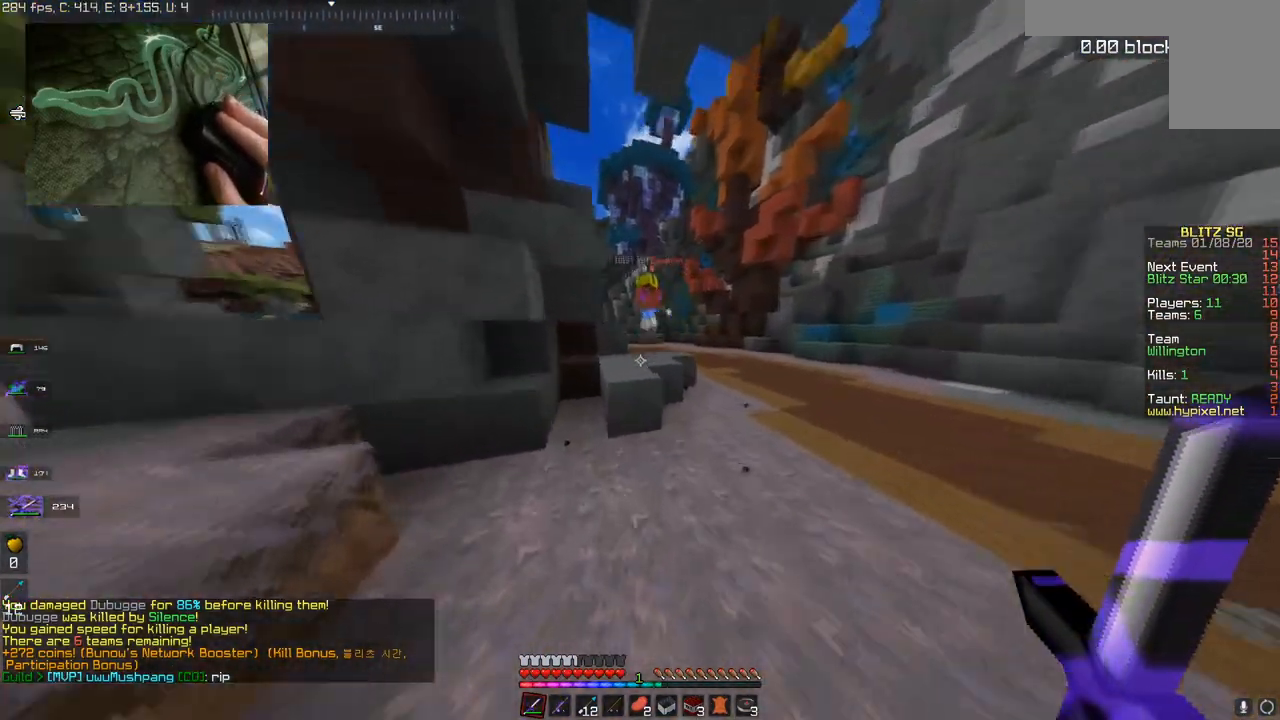
{"keys": ["w"], "mouse": [], "events": [[66, "space", "down"], [317, "space", "up"]]}
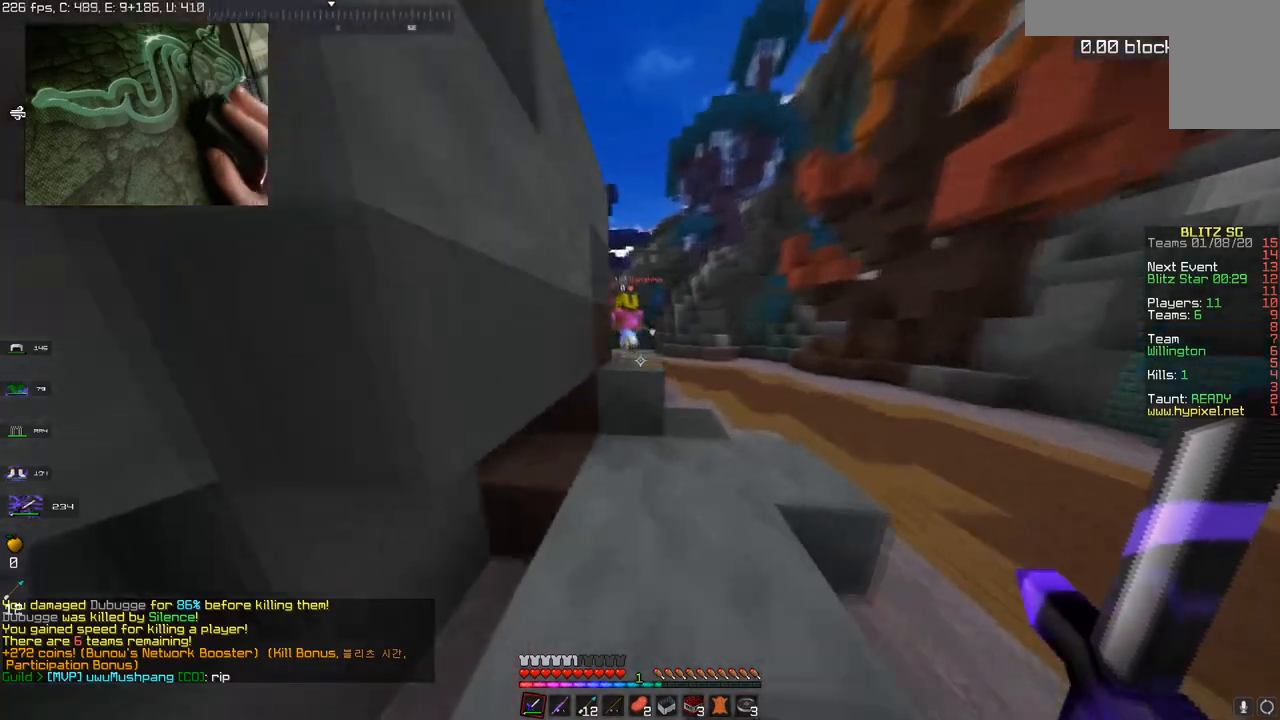
{"keys": ["w"], "mouse": [], "events": [[67, "space", "down"], [284, "space", "up"]]}